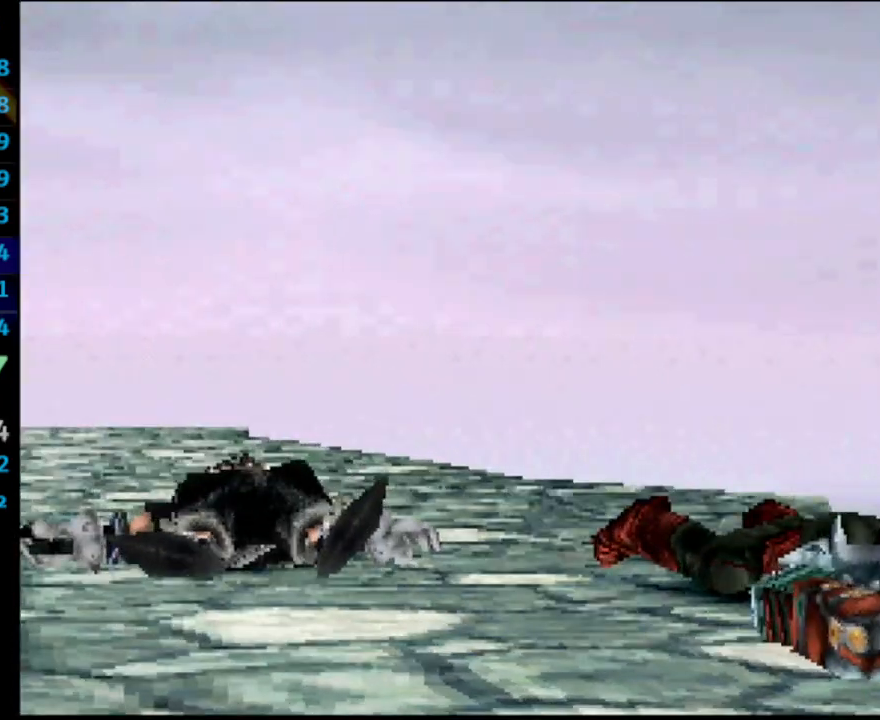
Gameplay with a controller (PlayStation layout); each line is a JSON object with the inputs held at the frame after it. "events" lists button and stick changes between this image and that frame as [ms after this image, input, new state], when the widget could be followed in between. Not read: L3 R3.
{"buttons": [], "left_stick": "center", "right_stick": "center", "events": [[250, "CROSS", "down"], [300, "CROSS", "up"], [417, "CROSS", "down"], [483, "CROSS", "up"]]}
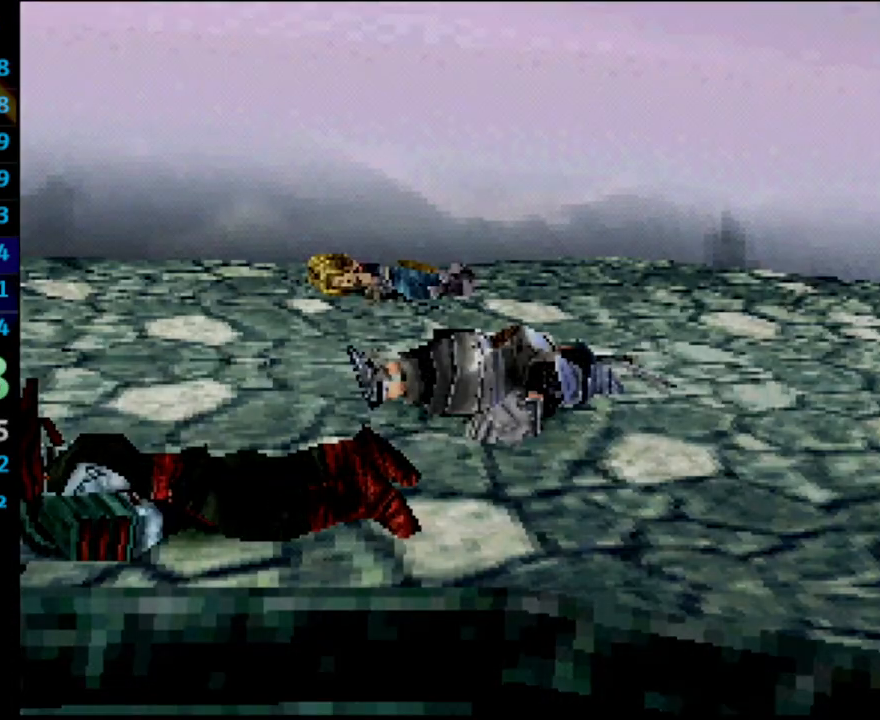
{"buttons": [], "left_stick": "center", "right_stick": "center", "events": [[100, "CROSS", "down"], [150, "CROSS", "up"]]}
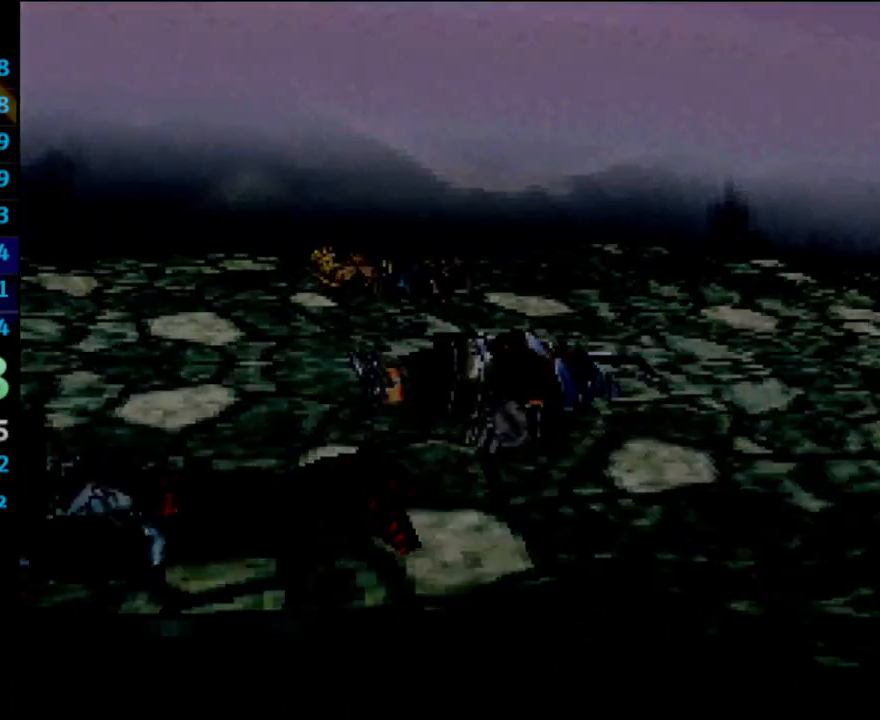
{"buttons": ["CROSS"], "left_stick": "center", "right_stick": "center", "events": [[117, "CROSS", "down"], [133, "CROSS", "up"], [167, "CROSS", "down"], [350, "CROSS", "up"], [417, "CROSS", "down"]]}
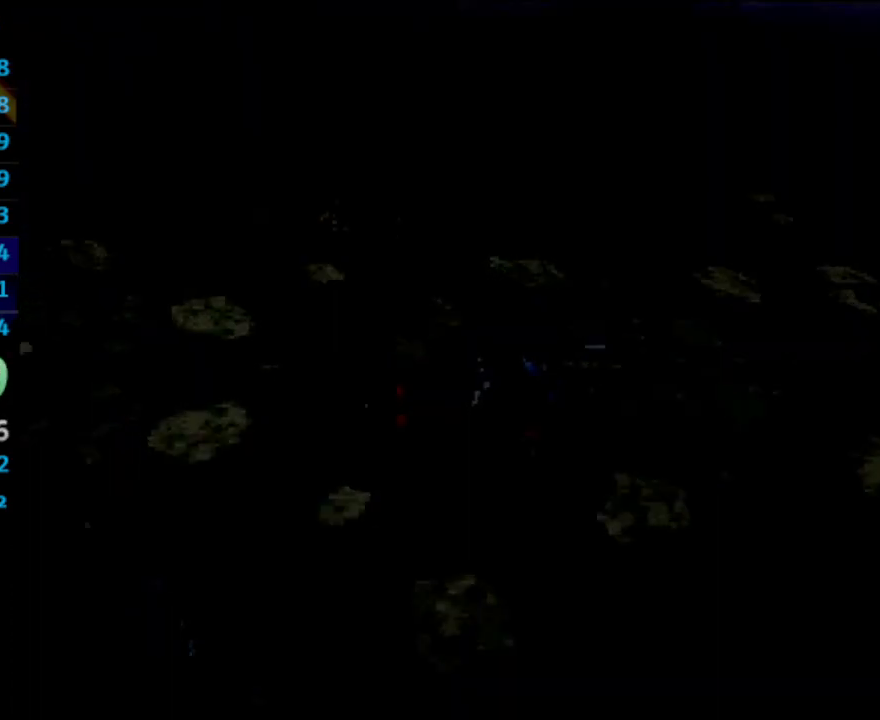
{"buttons": [], "left_stick": "center", "right_stick": "center", "events": [[33, "CROSS", "up"], [217, "CROSS", "down"], [250, "CROSS", "up"], [300, "CROSS", "down"], [400, "CROSS", "up"], [433, "CROSS", "down"], [483, "CROSS", "up"]]}
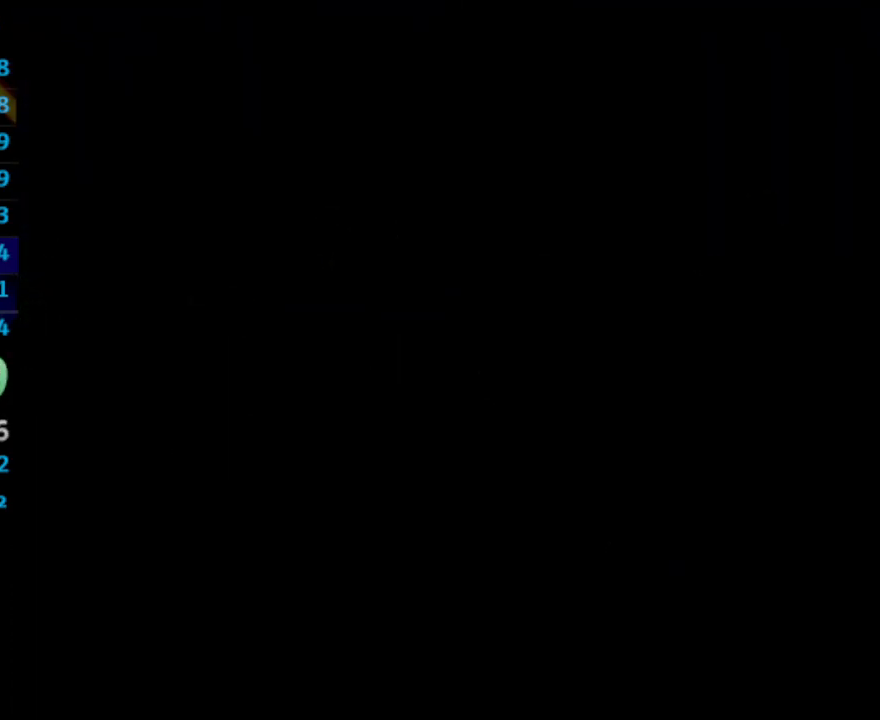
{"buttons": [], "left_stick": "center", "right_stick": "center", "events": [[50, "CROSS", "down"], [117, "CROSS", "up"], [183, "CROSS", "down"], [217, "CROSS", "up"], [283, "CROSS", "down"], [350, "CROSS", "up"], [417, "CROSS", "down"], [450, "CROSS", "up"]]}
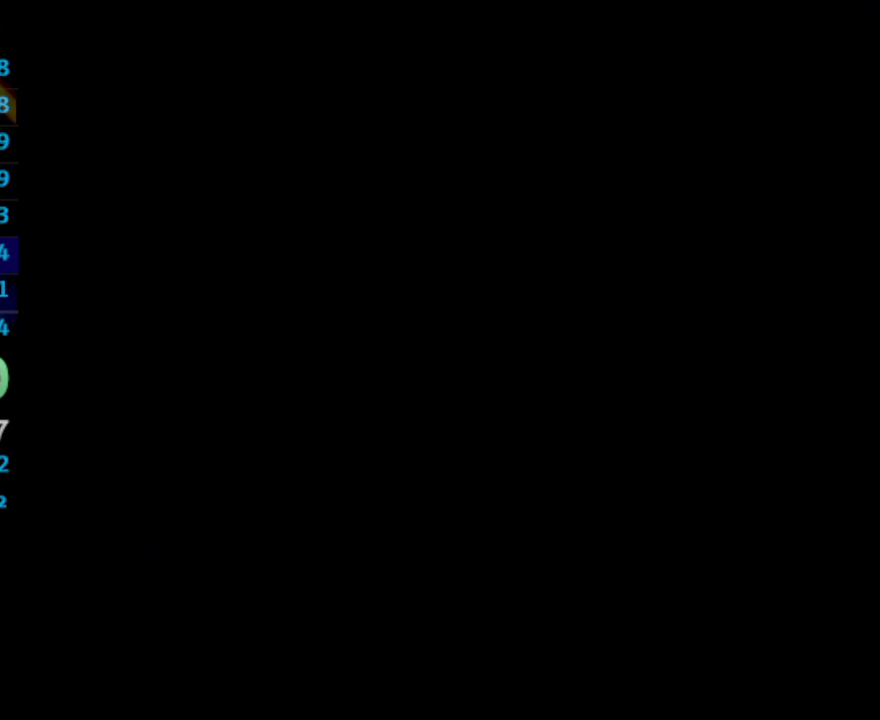
{"buttons": [], "left_stick": "center", "right_stick": "center", "events": [[17, "CROSS", "down"], [67, "CROSS", "up"], [217, "CROSS", "down"], [233, "CROSS", "up"], [317, "CROSS", "down"], [467, "CROSS", "up"]]}
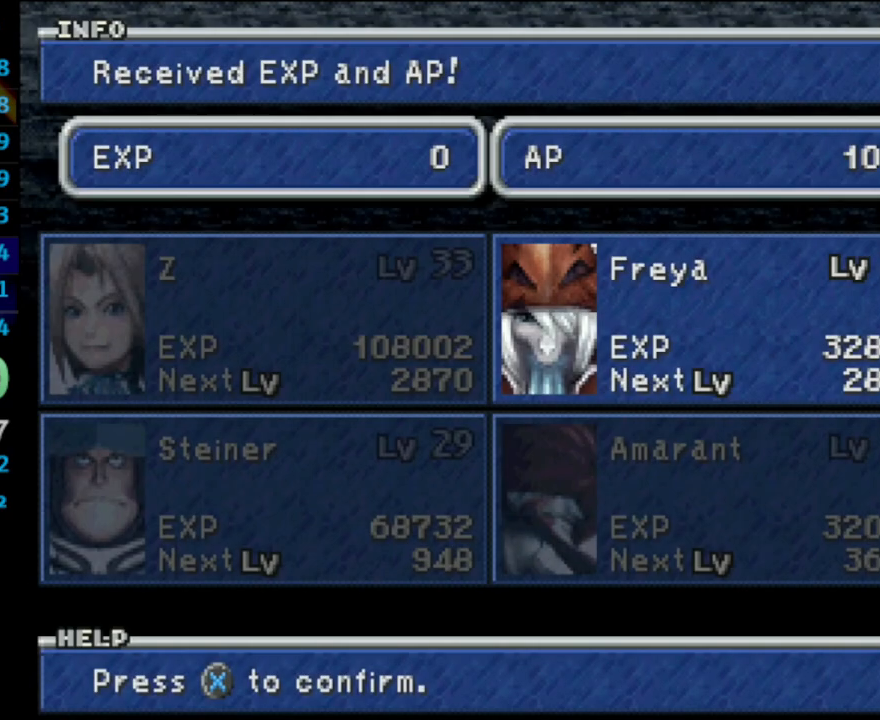
{"buttons": [], "left_stick": "center", "right_stick": "center", "events": [[133, "CROSS", "down"], [183, "CROSS", "up"], [233, "CROSS", "down"], [283, "CROSS", "up"], [333, "CROSS", "down"], [383, "CROSS", "up"], [417, "CROSS", "down"], [483, "CROSS", "up"]]}
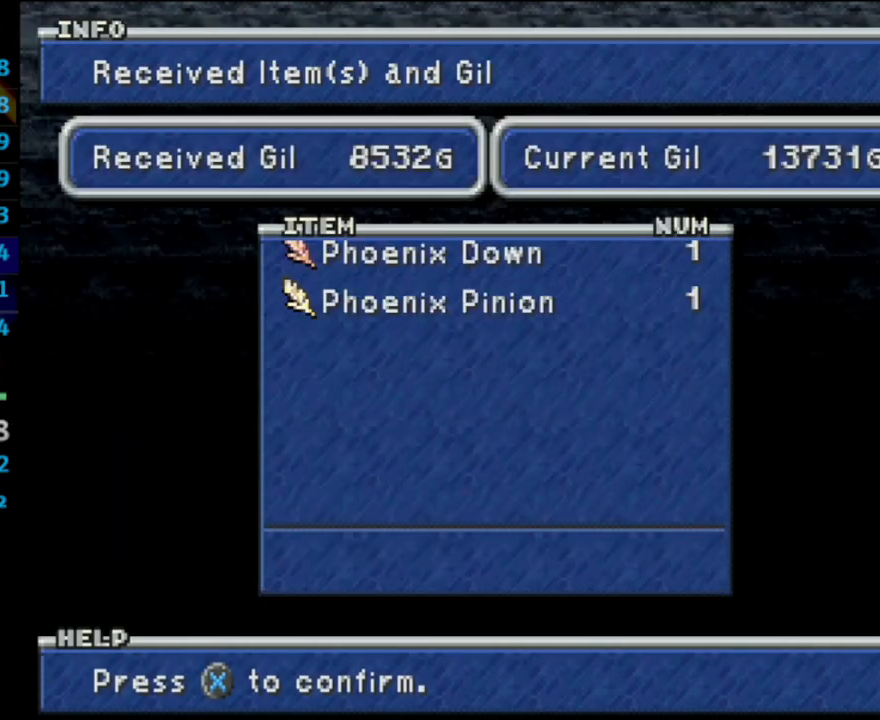
{"buttons": [], "left_stick": "center", "right_stick": "center", "events": [[33, "CROSS", "down"], [83, "CROSS", "up"], [133, "CROSS", "down"], [167, "CROSS", "up"], [200, "CROSS", "down"], [267, "CROSS", "up"]]}
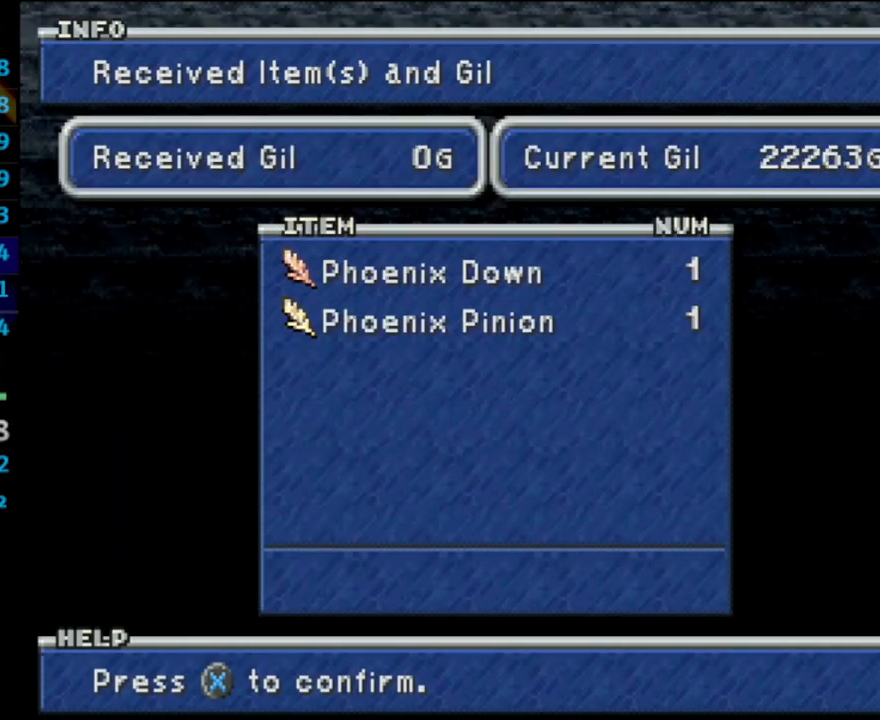
{"buttons": [], "left_stick": "center", "right_stick": "center", "events": [[17, "CROSS", "down"], [33, "CROSS", "up"]]}
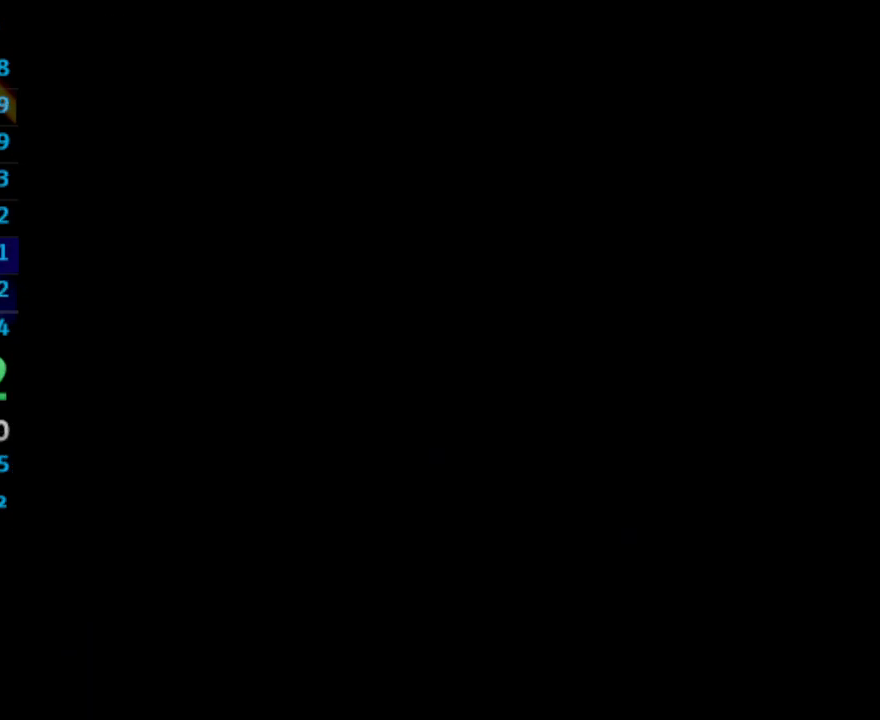
{"buttons": [], "left_stick": "center", "right_stick": "center", "events": []}
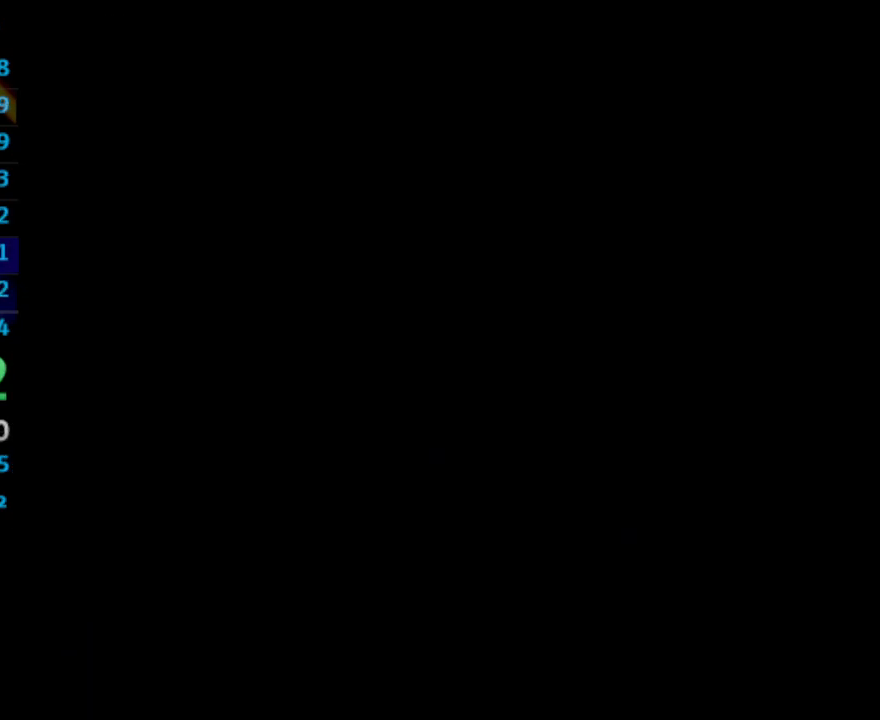
{"buttons": [], "left_stick": "center", "right_stick": "center", "events": []}
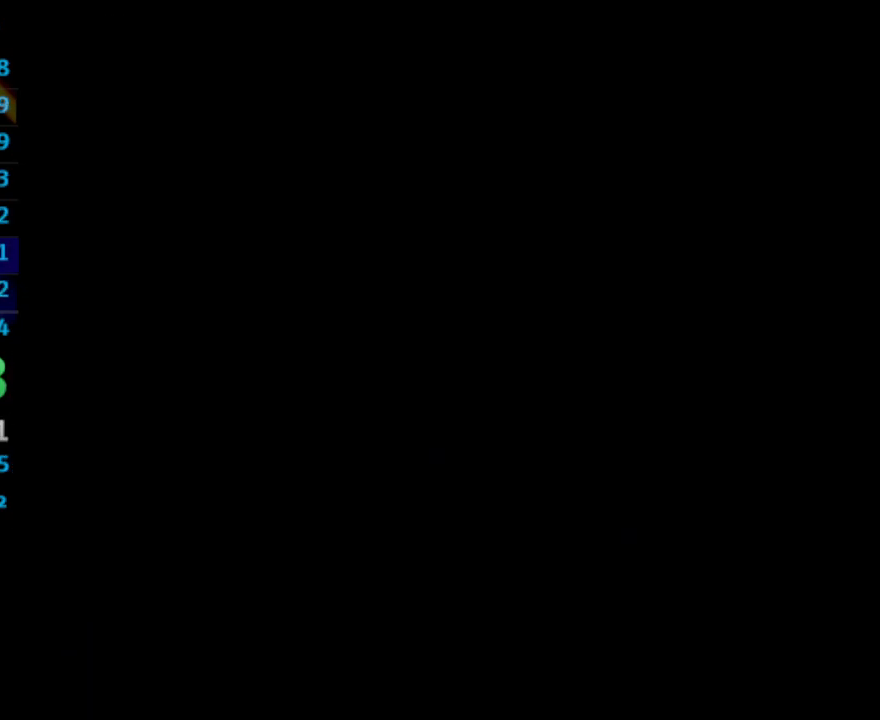
{"buttons": [], "left_stick": "center", "right_stick": "center", "events": []}
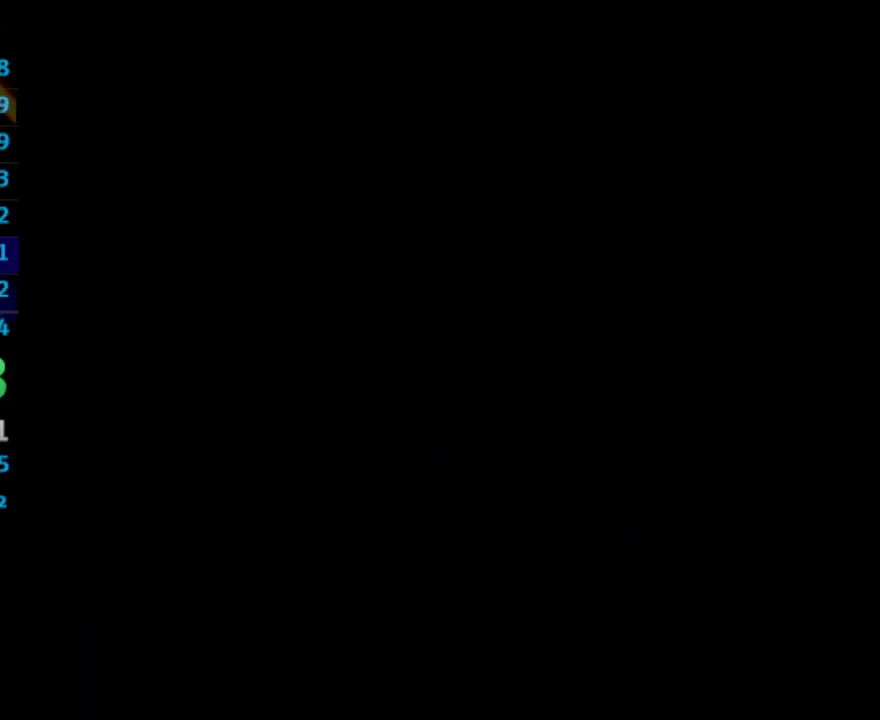
{"buttons": [], "left_stick": "center", "right_stick": "center", "events": []}
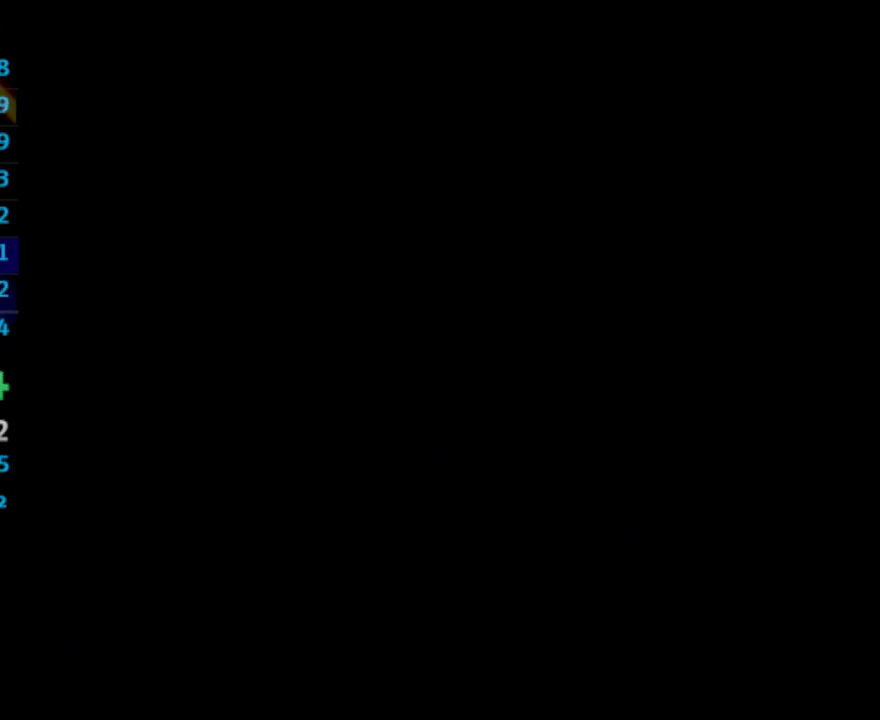
{"buttons": ["DPAD_UP", "DPAD_RIGHT"], "left_stick": "center", "right_stick": "center", "events": [[467, "DPAD_RIGHT", "down"], [467, "DPAD_UP", "down"]]}
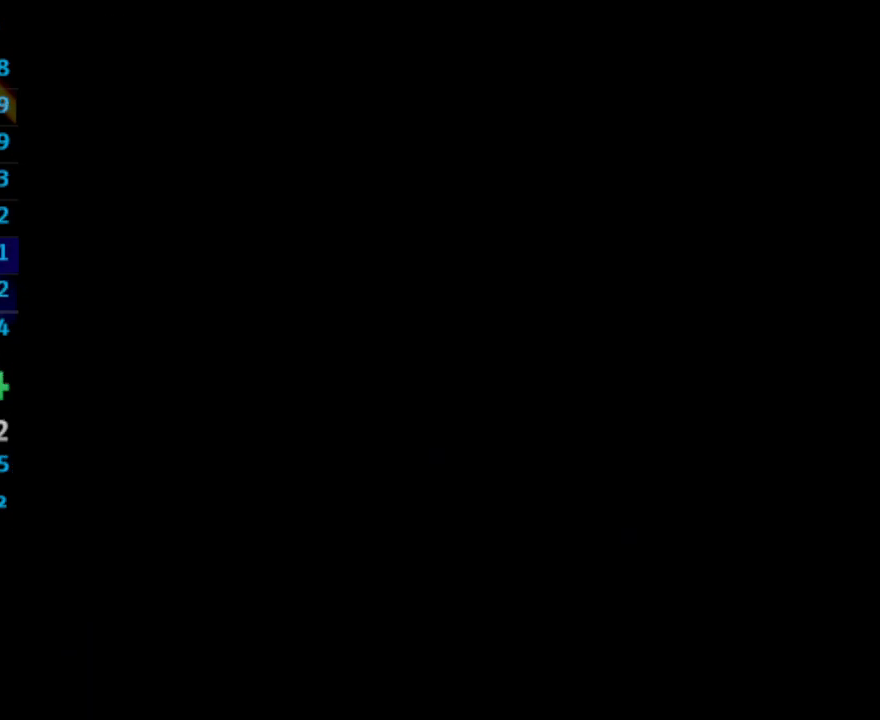
{"buttons": ["DPAD_UP", "DPAD_RIGHT"], "left_stick": "center", "right_stick": "center", "events": []}
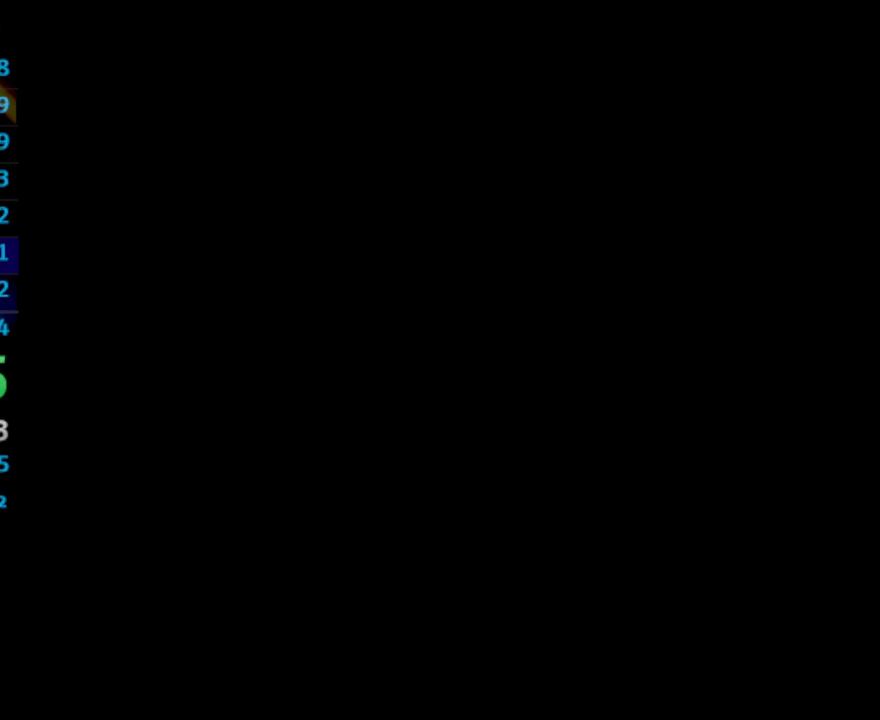
{"buttons": ["DPAD_UP", "DPAD_RIGHT"], "left_stick": "center", "right_stick": "center", "events": []}
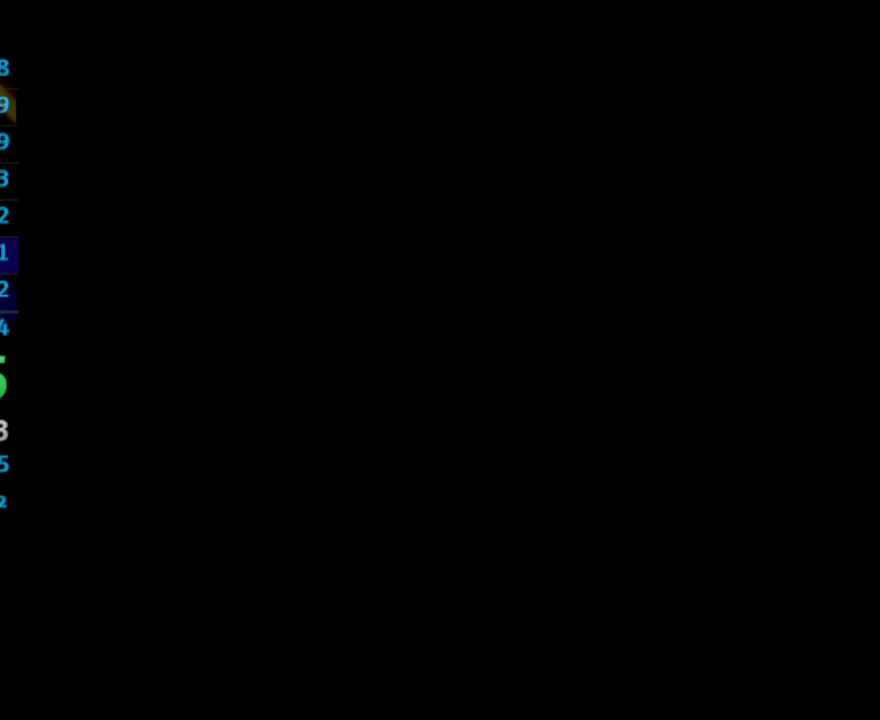
{"buttons": ["DPAD_UP", "DPAD_RIGHT"], "left_stick": "center", "right_stick": "center", "events": []}
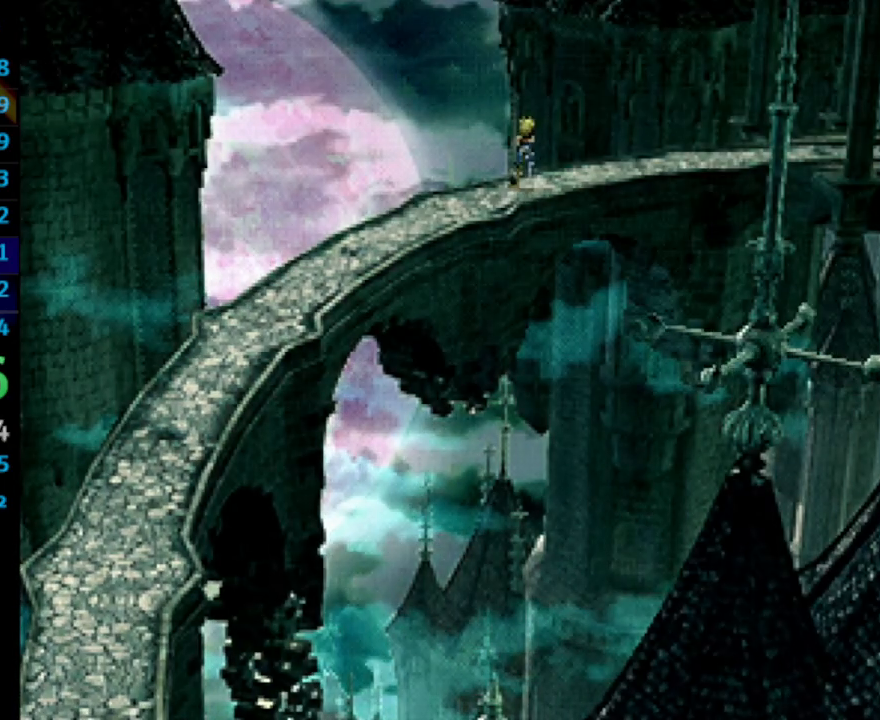
{"buttons": ["DPAD_RIGHT"], "left_stick": "center", "right_stick": "center", "events": [[150, "TRIANGLE", "down"], [200, "TRIANGLE", "up"], [233, "DPAD_UP", "up"], [267, "TRIANGLE", "down"], [317, "TRIANGLE", "up"], [350, "TRIANGLE", "down"], [417, "TRIANGLE", "up"]]}
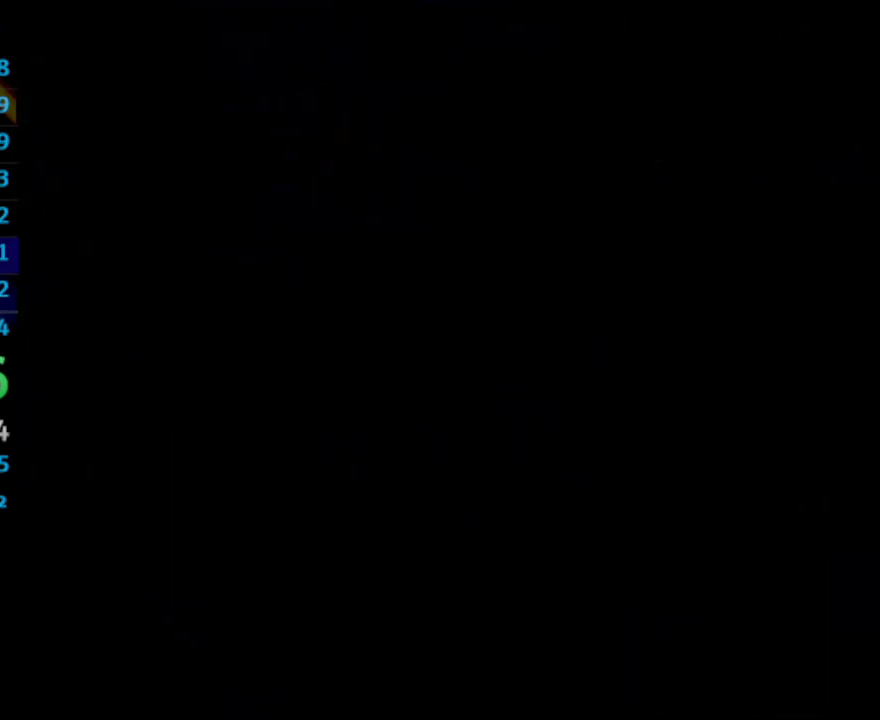
{"buttons": ["CROSS"], "left_stick": "center", "right_stick": "center", "events": [[33, "CROSS", "down"], [100, "DPAD_RIGHT", "up"], [117, "CROSS", "up"], [183, "CROSS", "down"], [200, "CROSS", "up"], [267, "CROSS", "down"], [350, "CROSS", "up"], [483, "CROSS", "down"]]}
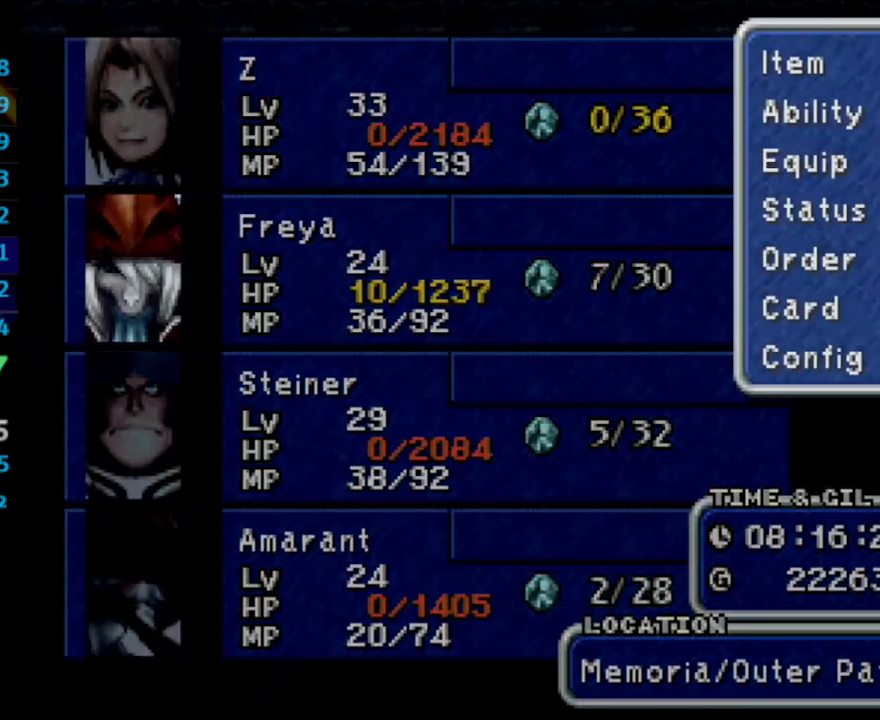
{"buttons": [], "left_stick": "center", "right_stick": "center", "events": [[33, "CROSS", "up"], [83, "CROSS", "down"], [133, "CROSS", "up"], [183, "CROSS", "down"], [367, "CROSS", "up"]]}
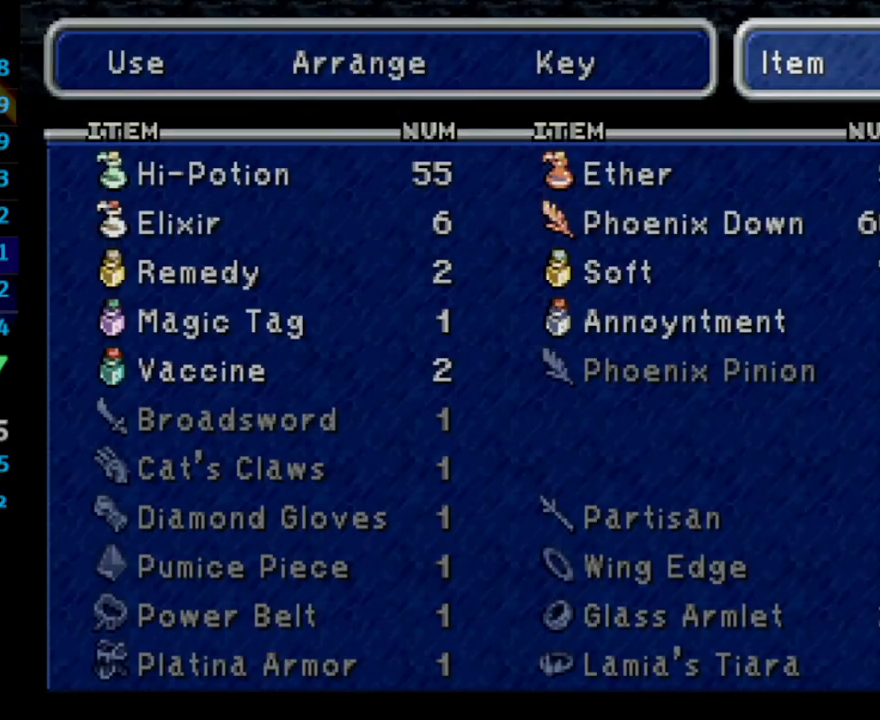
{"buttons": [], "left_stick": "center", "right_stick": "center", "events": [[200, "DPAD_DOWN", "down"], [200, "DPAD_RIGHT", "down"], [217, "CROSS", "down"], [267, "DPAD_RIGHT", "up"], [300, "CROSS", "up"], [317, "DPAD_DOWN", "up"]]}
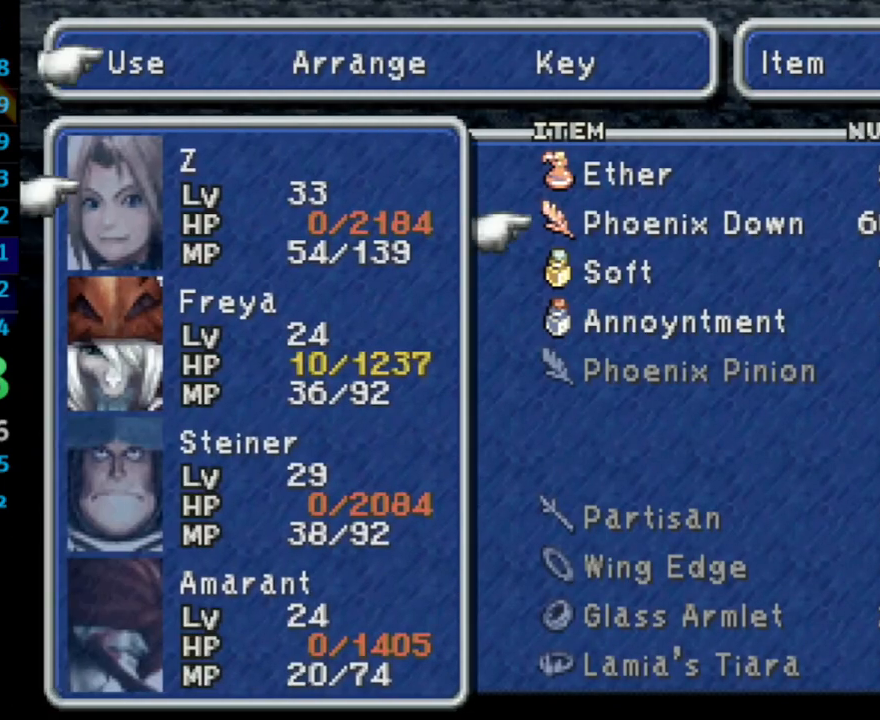
{"buttons": [], "left_stick": "center", "right_stick": "center", "events": [[83, "CROSS", "down"], [167, "CROSS", "up"], [183, "DPAD_DOWN", "down"], [267, "DPAD_DOWN", "up"], [333, "DPAD_DOWN", "down"], [350, "DPAD_DOWN", "up"], [417, "CROSS", "down"], [500, "CROSS", "up"]]}
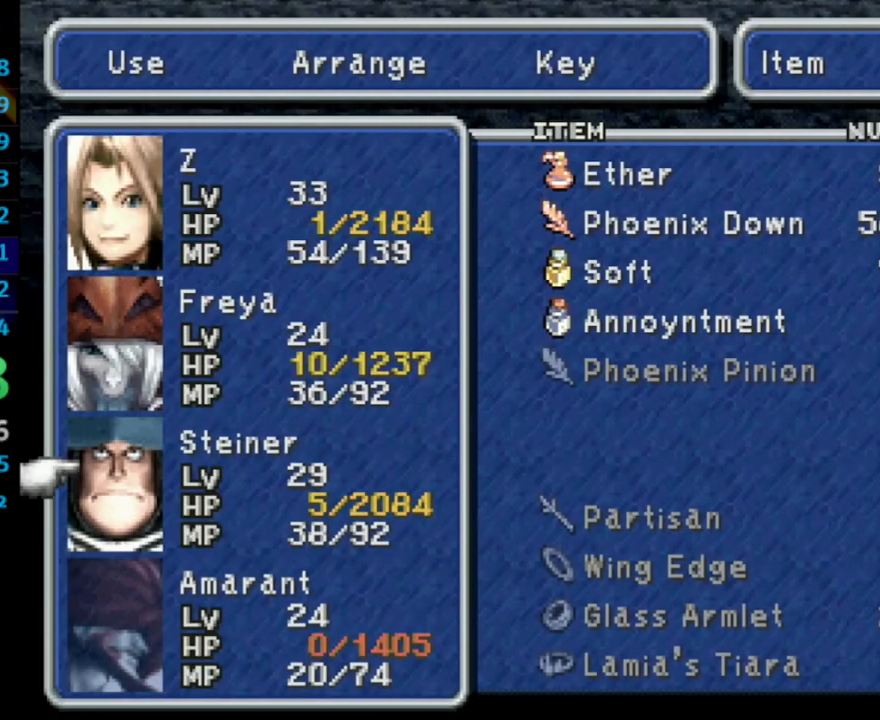
{"buttons": [], "left_stick": "center", "right_stick": "center", "events": [[50, "DPAD_DOWN", "down"], [100, "CROSS", "down"], [117, "DPAD_DOWN", "up"], [217, "CIRCLE", "down"], [217, "CROSS", "up"], [317, "CIRCLE", "up"]]}
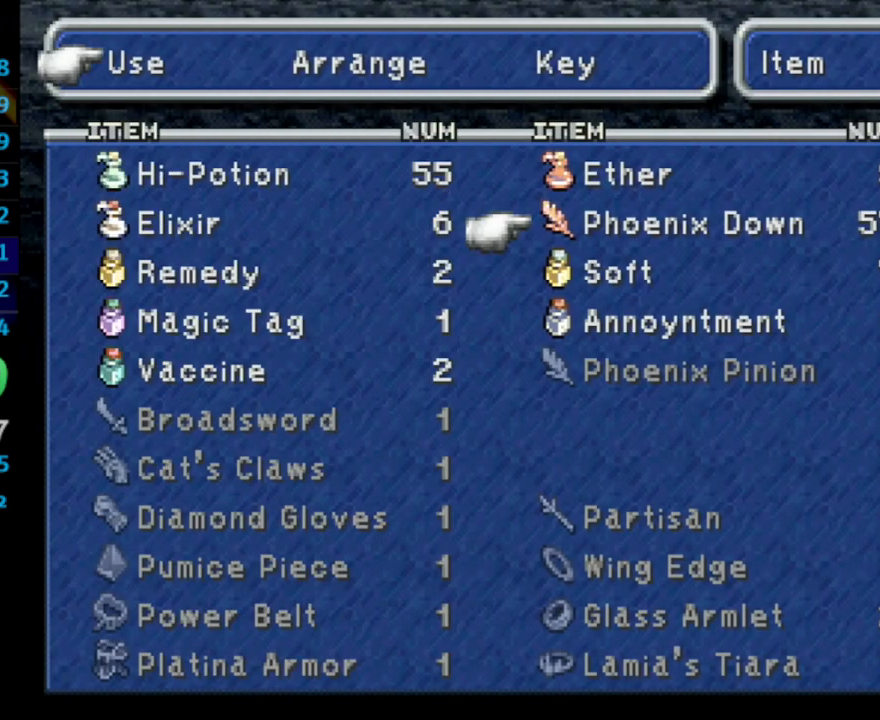
{"buttons": ["CROSS"], "left_stick": "center", "right_stick": "center", "events": [[50, "DPAD_UP", "down"], [67, "DPAD_LEFT", "down"], [83, "L1", "down"], [150, "CROSS", "down"], [167, "L1", "up"], [183, "DPAD_LEFT", "up"], [200, "CROSS", "up"], [200, "DPAD_UP", "up"], [267, "CROSS", "down"], [317, "CROSS", "up"], [400, "CROSS", "down"], [450, "CROSS", "up"], [483, "CROSS", "down"]]}